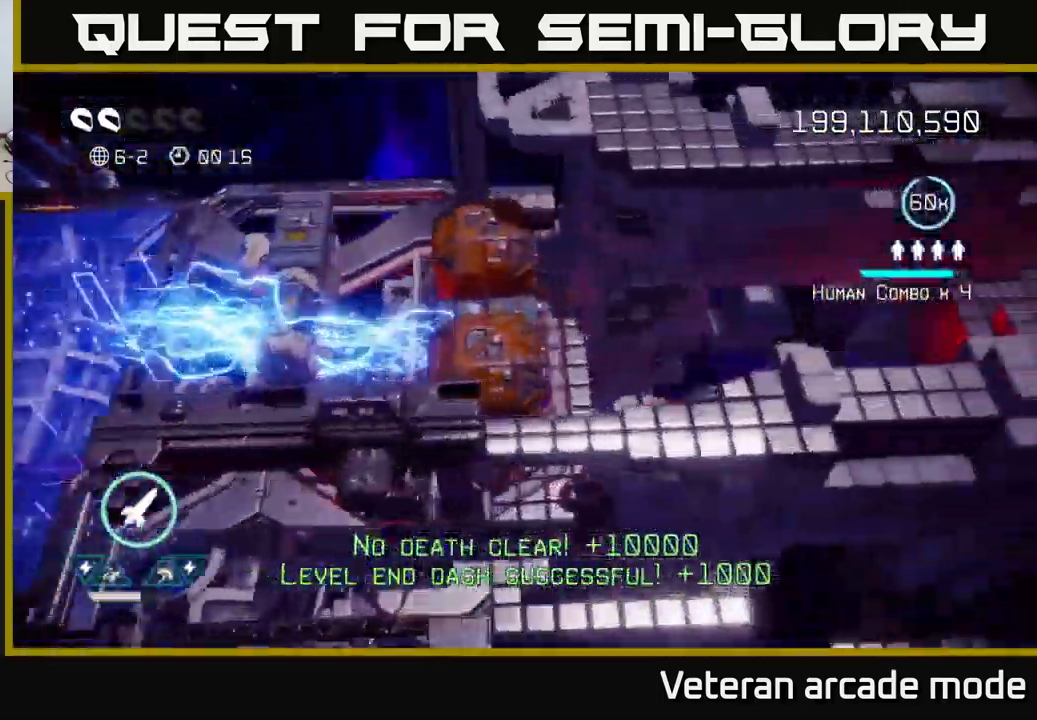
Gameplay with a controller (Xbox layout); each line is a JSON object with the inputs held at the frame after it. "events" lists button and stick changes between this image and that frame as [ms after this image, input, new state], when the widget could be followed in between. Not read: L3.
{"buttons": [], "left_stick": "center", "right_stick": "center", "events": []}
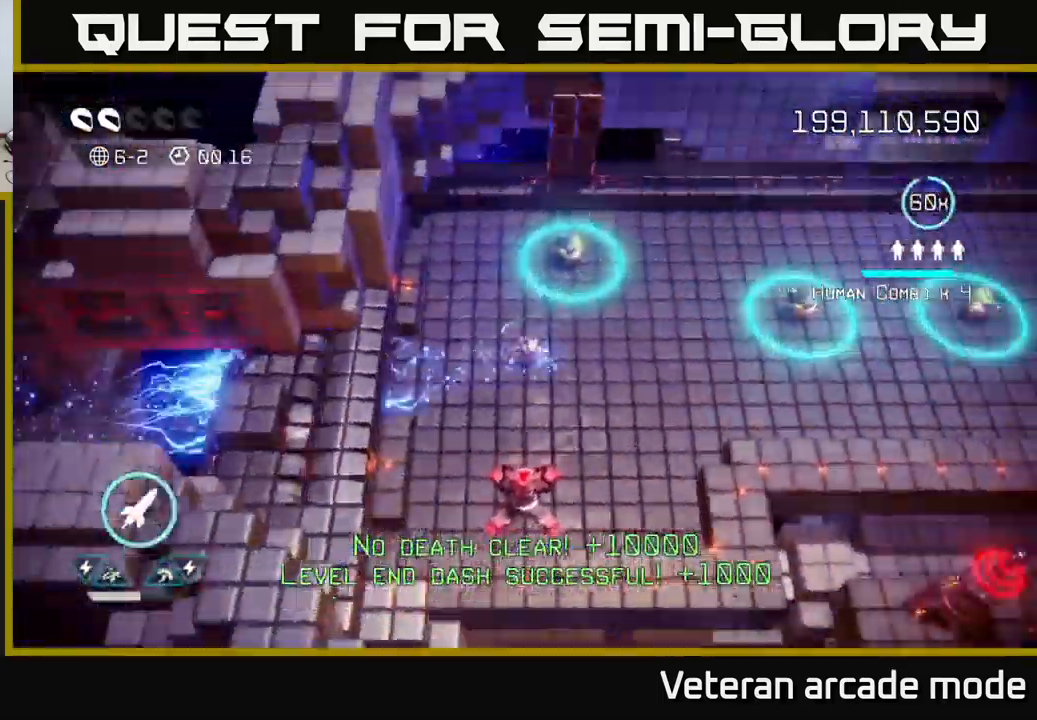
{"buttons": [], "left_stick": "down", "right_stick": "down-right", "events": [[50, "right_stick", "up-right"], [133, "left_stick", "down"], [250, "left_stick", "left"], [333, "right_stick", "down-right"], [483, "left_stick", "down"]]}
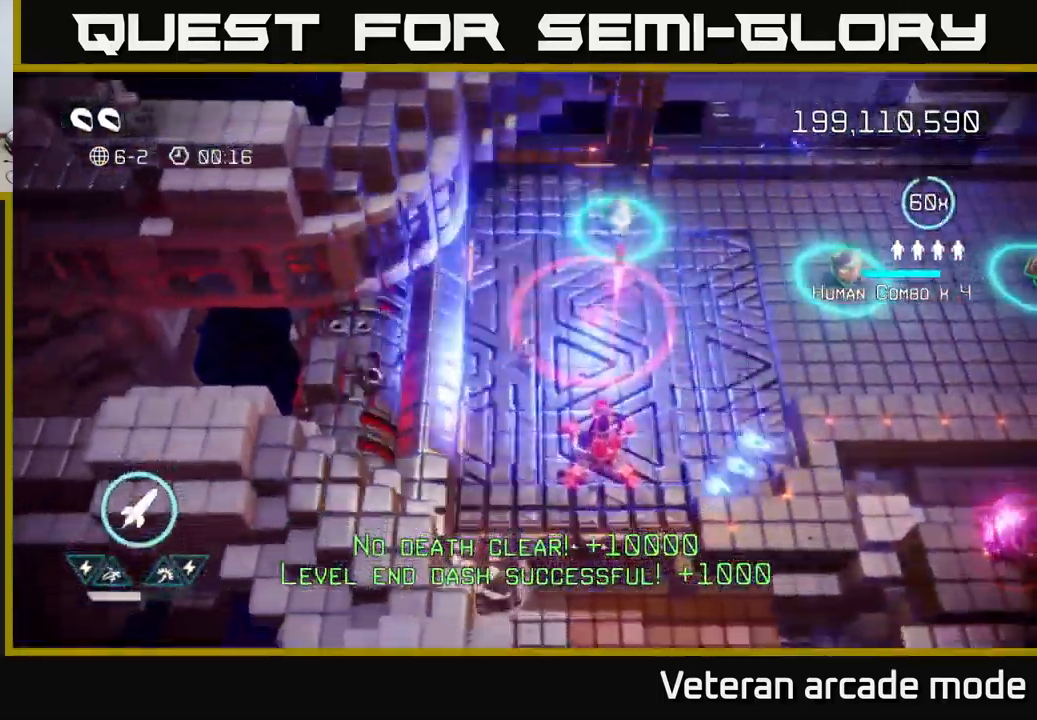
{"buttons": [], "left_stick": "down", "right_stick": "right", "events": [[83, "left_stick", "down-left"], [300, "left_stick", "down"], [317, "right_stick", "right"]]}
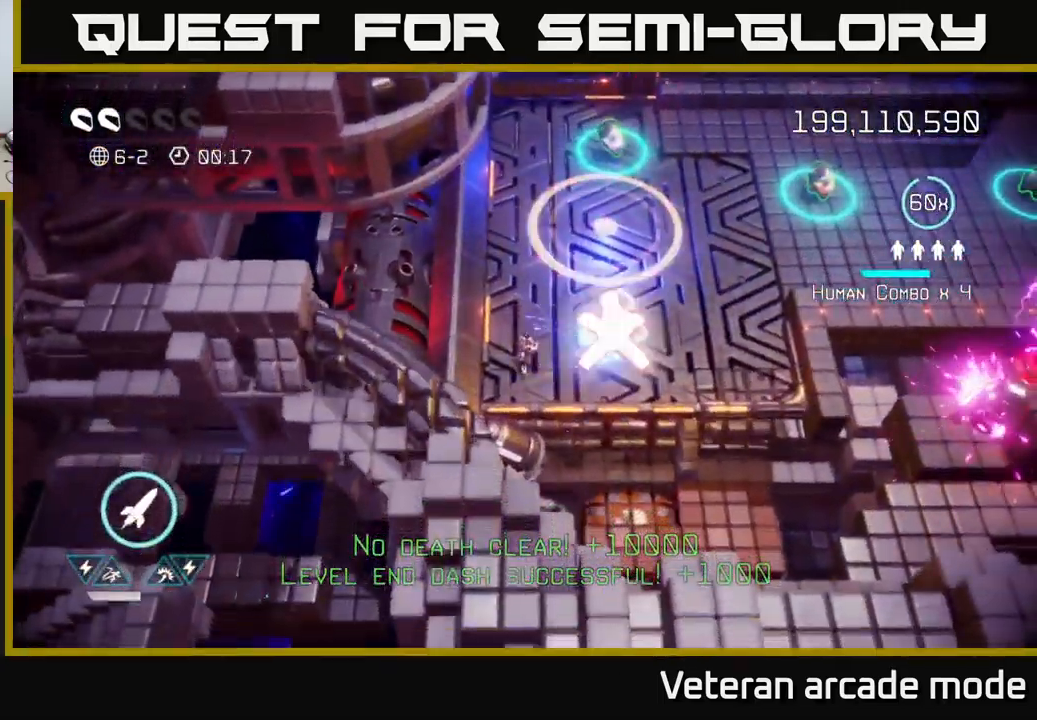
{"buttons": ["L2"], "left_stick": "up-right", "right_stick": "up-right", "events": [[17, "left_stick", "center"], [267, "left_stick", "right"], [383, "left_stick", "up-right"], [417, "right_stick", "up-right"], [467, "L2", "down"]]}
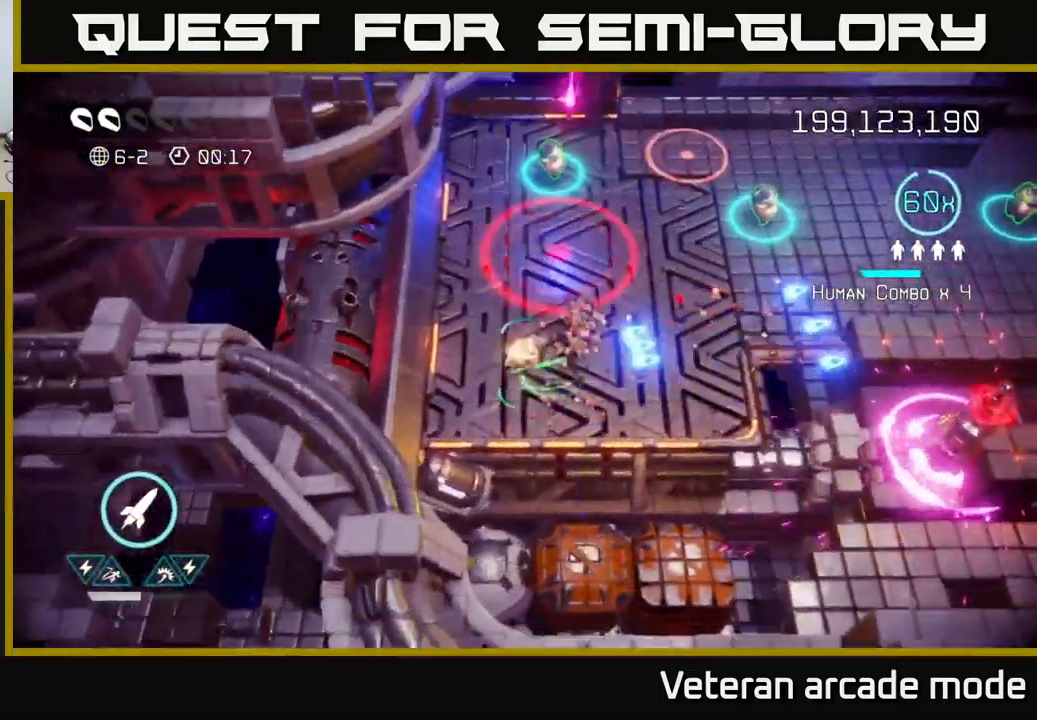
{"buttons": [], "left_stick": "up", "right_stick": "right", "events": [[33, "right_stick", "up"], [83, "left_stick", "up"], [100, "L2", "up"], [183, "L2", "down"], [183, "left_stick", "up-left"], [317, "right_stick", "up-right"], [350, "L2", "up"], [350, "left_stick", "up"], [467, "right_stick", "right"]]}
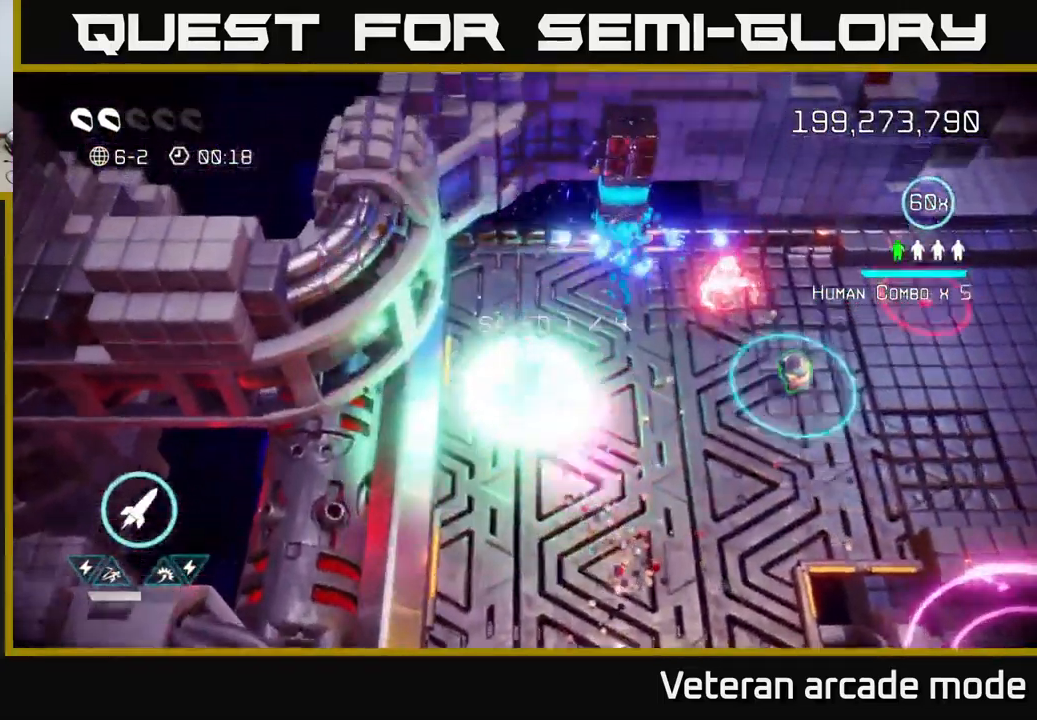
{"buttons": [], "left_stick": "down", "right_stick": "right", "events": [[333, "left_stick", "right"], [516, "left_stick", "down"]]}
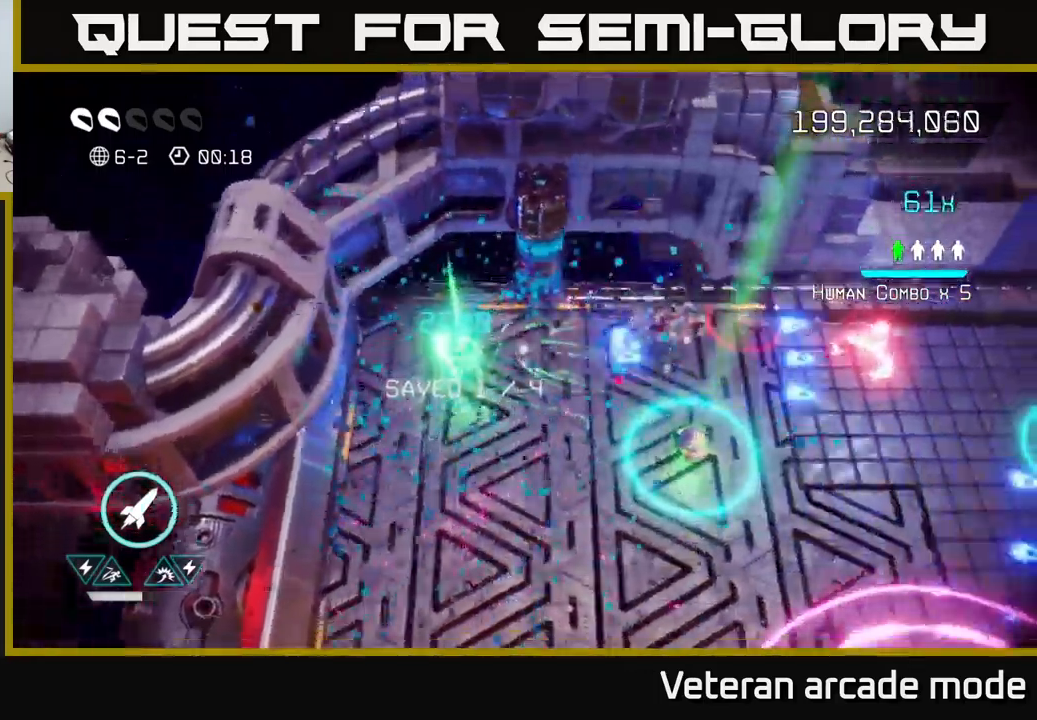
{"buttons": [], "left_stick": "up", "right_stick": "up", "events": [[167, "right_stick", "up-right"], [300, "right_stick", "up"], [350, "left_stick", "up"]]}
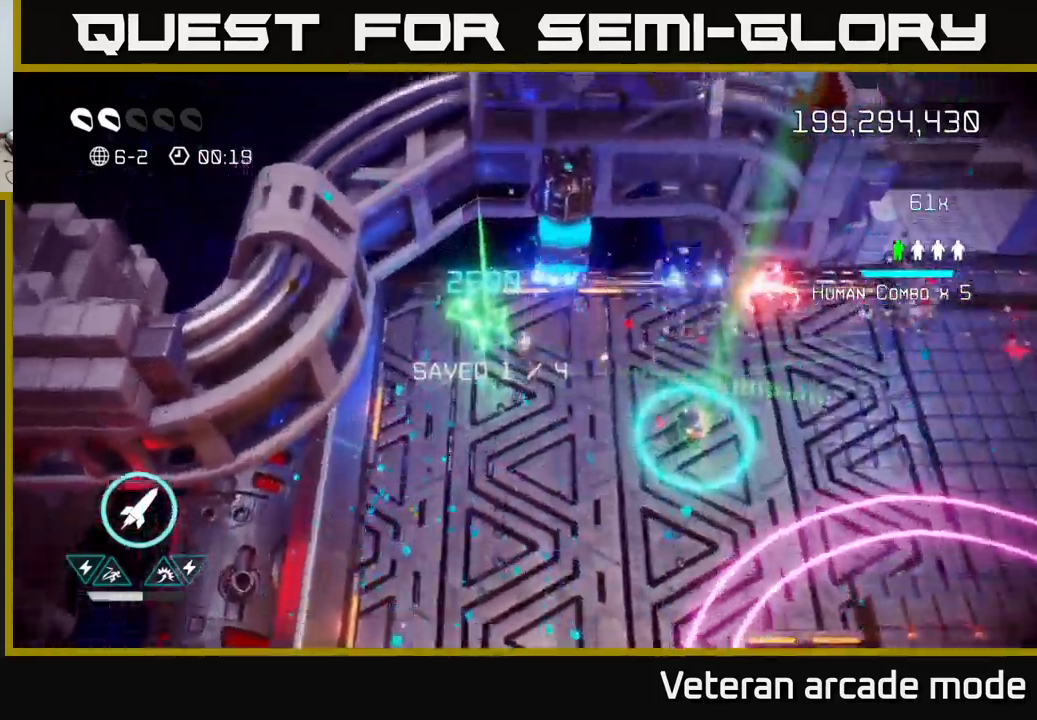
{"buttons": [], "left_stick": "down-right", "right_stick": "right", "events": [[83, "left_stick", "center"], [283, "right_stick", "up-right"], [300, "left_stick", "down"], [383, "right_stick", "right"], [483, "left_stick", "down-right"]]}
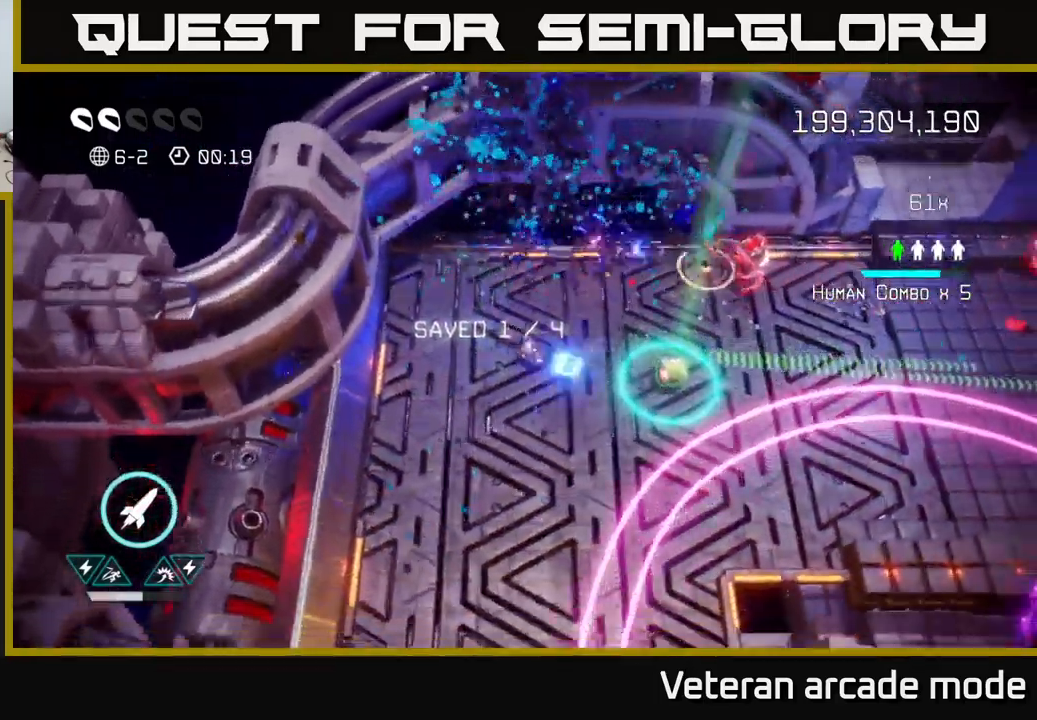
{"buttons": ["L2"], "left_stick": "down-right", "right_stick": "down-right", "events": [[100, "left_stick", "right"], [283, "left_stick", "up-right"], [350, "L2", "down"], [467, "right_stick", "down-right"], [483, "left_stick", "down-right"]]}
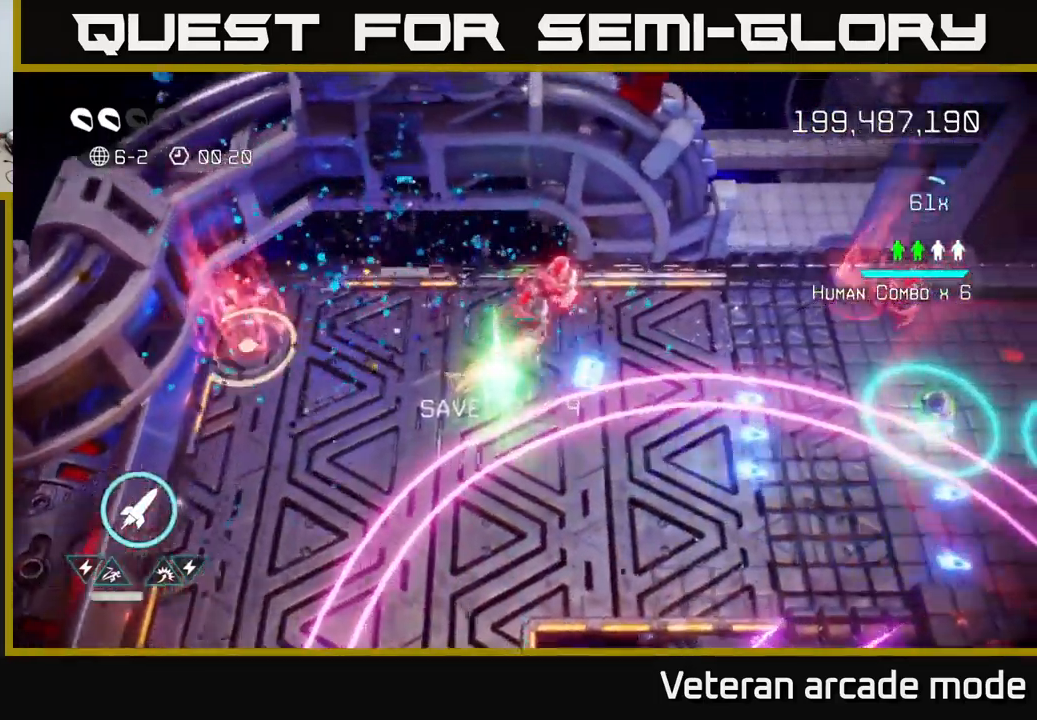
{"buttons": [], "left_stick": "down-left", "right_stick": "down-right", "events": [[17, "L2", "up"], [33, "left_stick", "down"], [50, "L2", "down"], [217, "L2", "up"], [267, "R2", "down"], [367, "left_stick", "down-left"], [400, "R2", "up"]]}
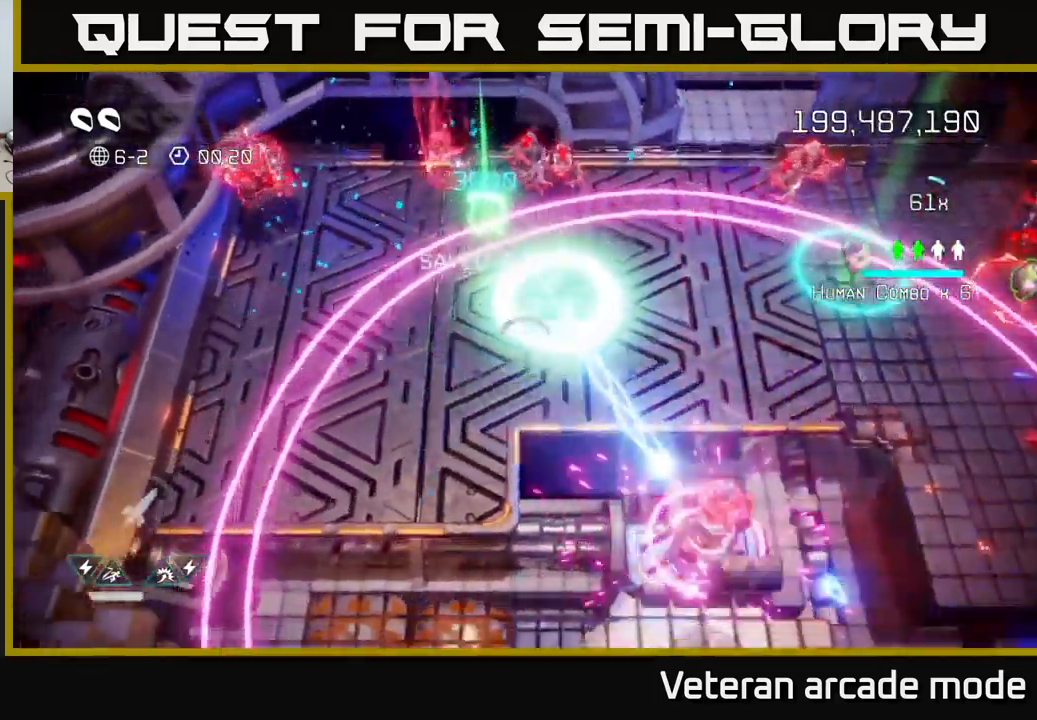
{"buttons": [], "left_stick": "down-left", "right_stick": "up-right", "events": [[217, "right_stick", "center"], [350, "right_stick", "right"], [433, "right_stick", "up-right"]]}
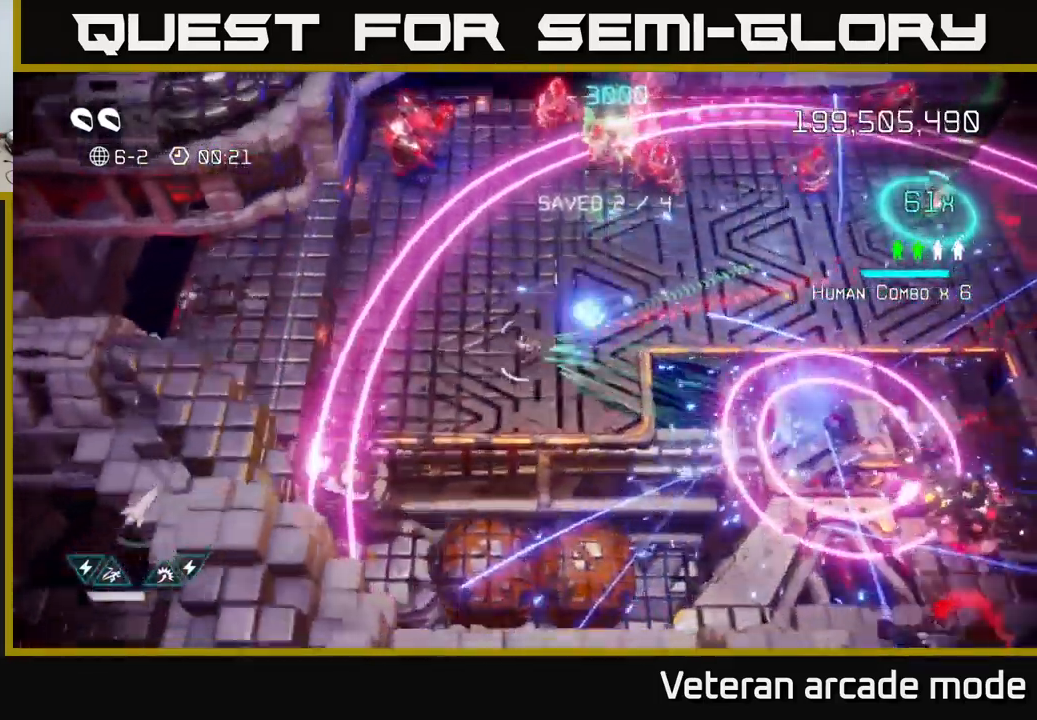
{"buttons": [], "left_stick": "up-left", "right_stick": "up-right", "events": [[150, "left_stick", "up-right"], [367, "left_stick", "up-left"]]}
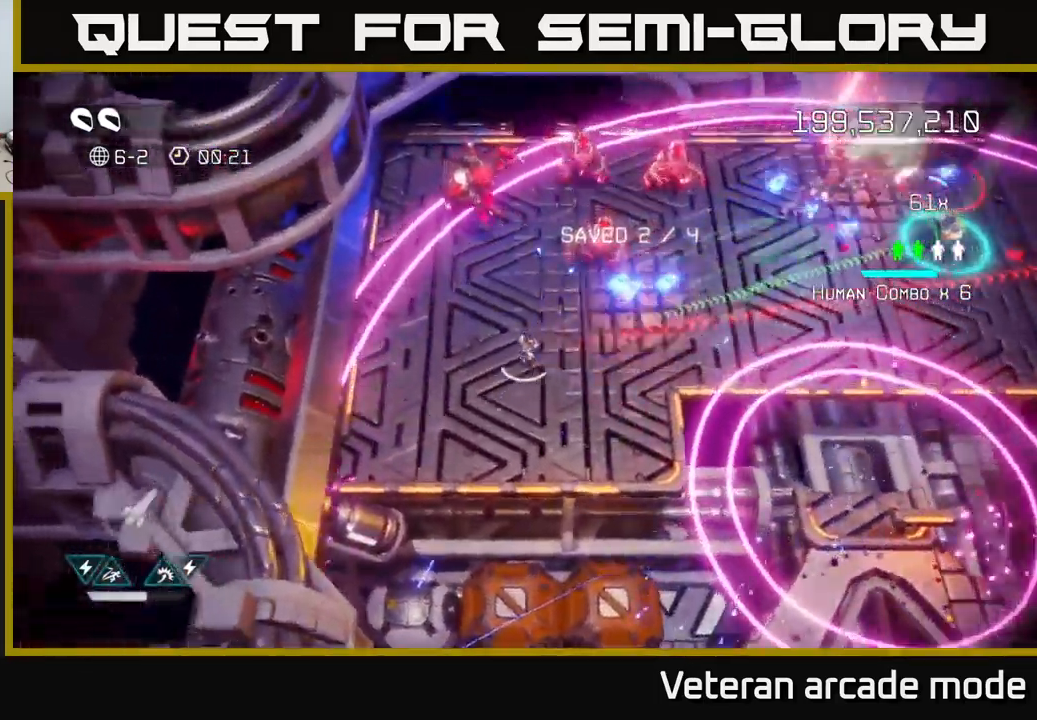
{"buttons": [], "left_stick": "right", "right_stick": "up-right", "events": [[200, "left_stick", "up-right"], [250, "left_stick", "right"]]}
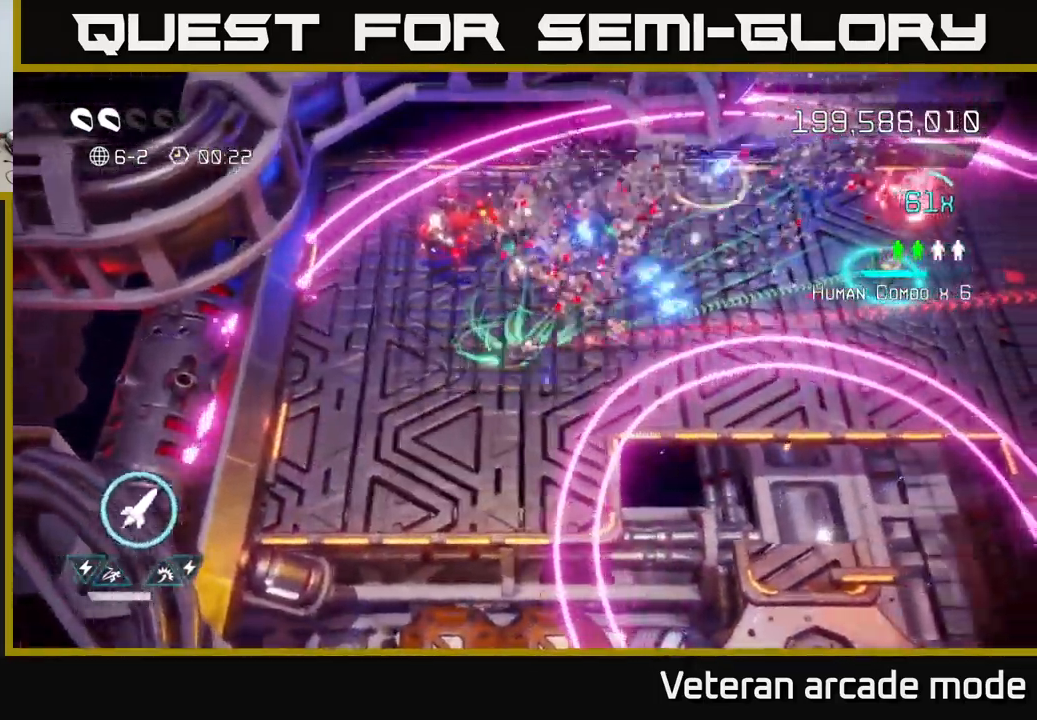
{"buttons": [], "left_stick": "right", "right_stick": "up-right", "events": [[67, "L2", "down"], [183, "L2", "up"], [267, "L2", "down"], [400, "L2", "up"]]}
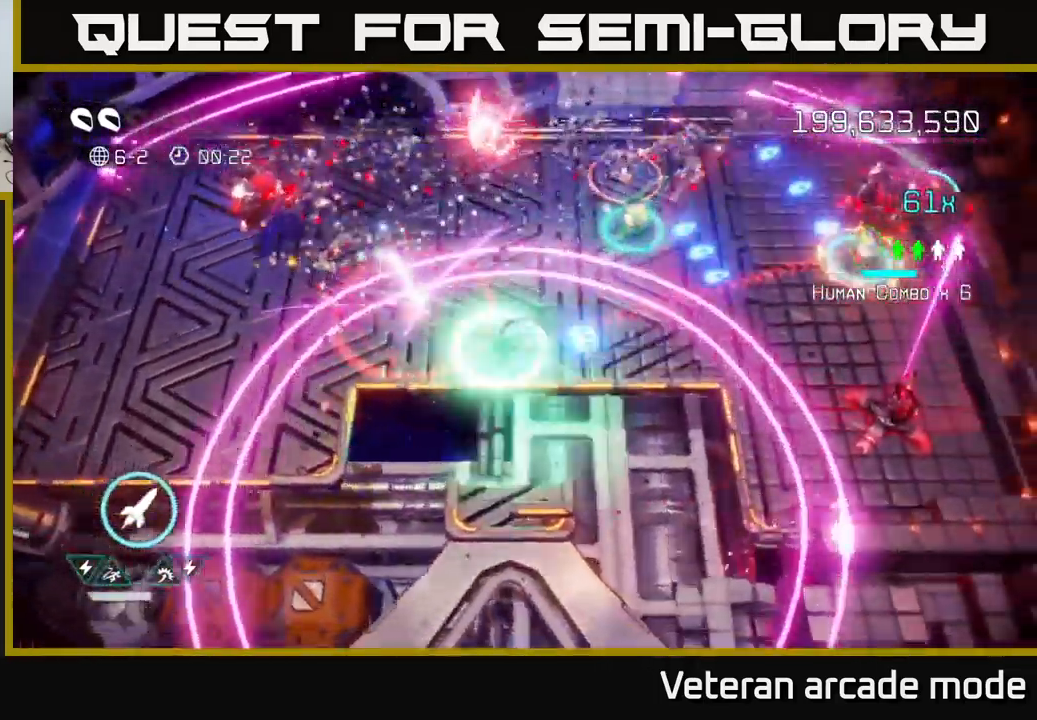
{"buttons": [], "left_stick": "up-right", "right_stick": "up-right", "events": [[117, "R2", "down"], [250, "R2", "up"], [383, "left_stick", "up"], [450, "left_stick", "up-right"]]}
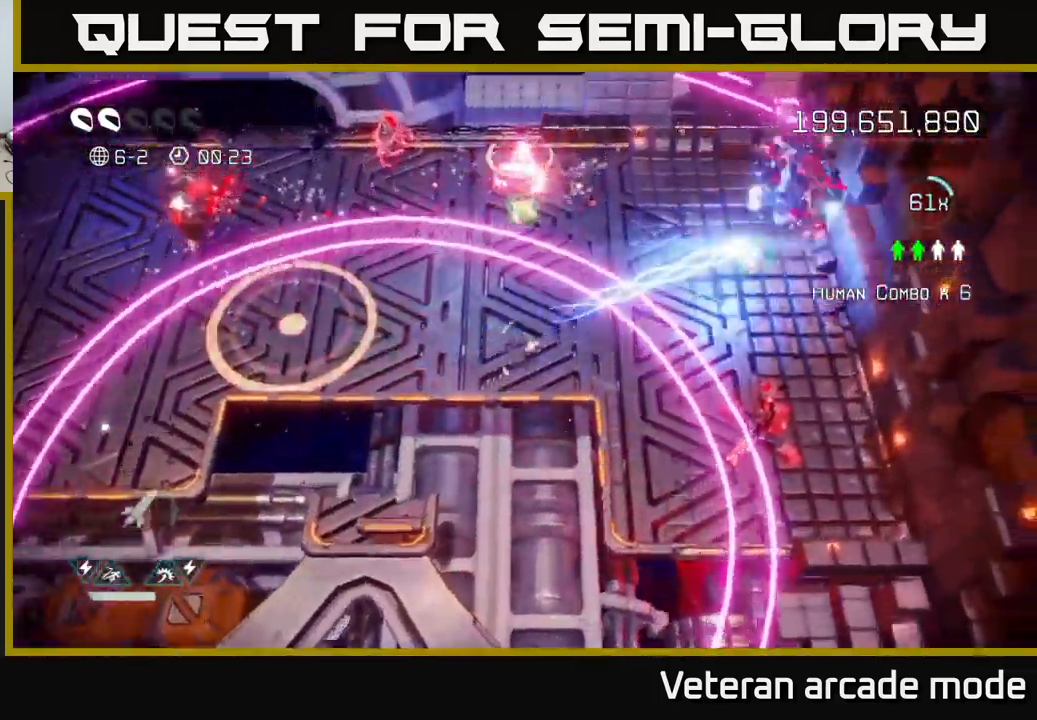
{"buttons": [], "left_stick": "right", "right_stick": "down-right", "events": [[17, "left_stick", "right"], [200, "left_stick", "center"], [267, "right_stick", "down-right"], [317, "left_stick", "right"]]}
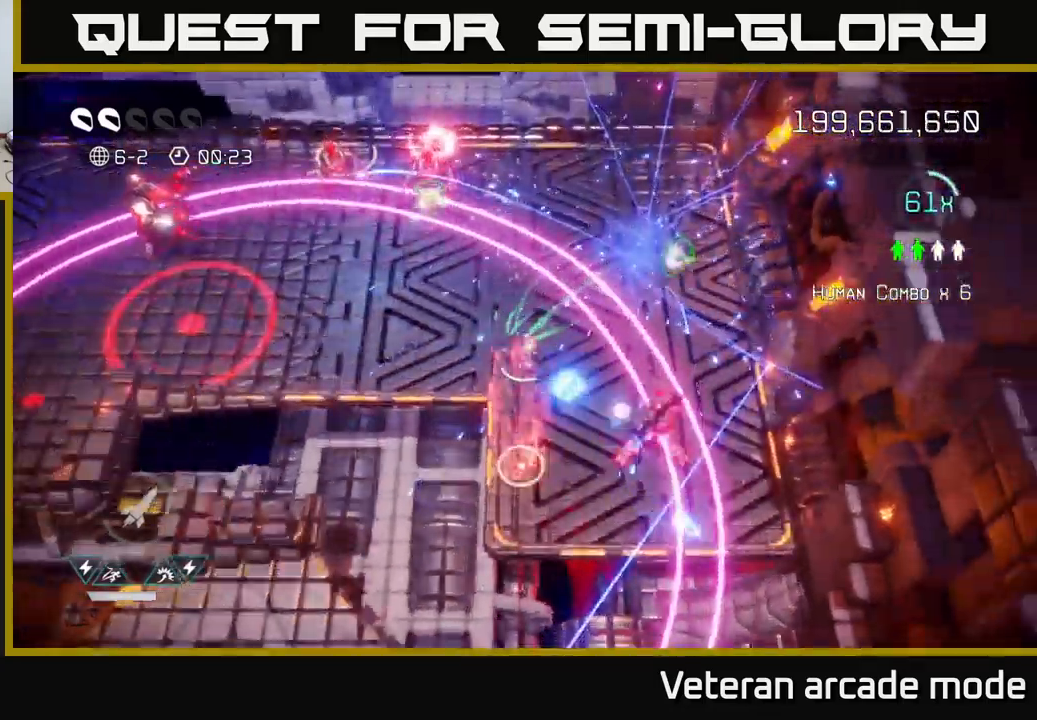
{"buttons": [], "left_stick": "center", "right_stick": "down-right", "events": [[100, "left_stick", "center"]]}
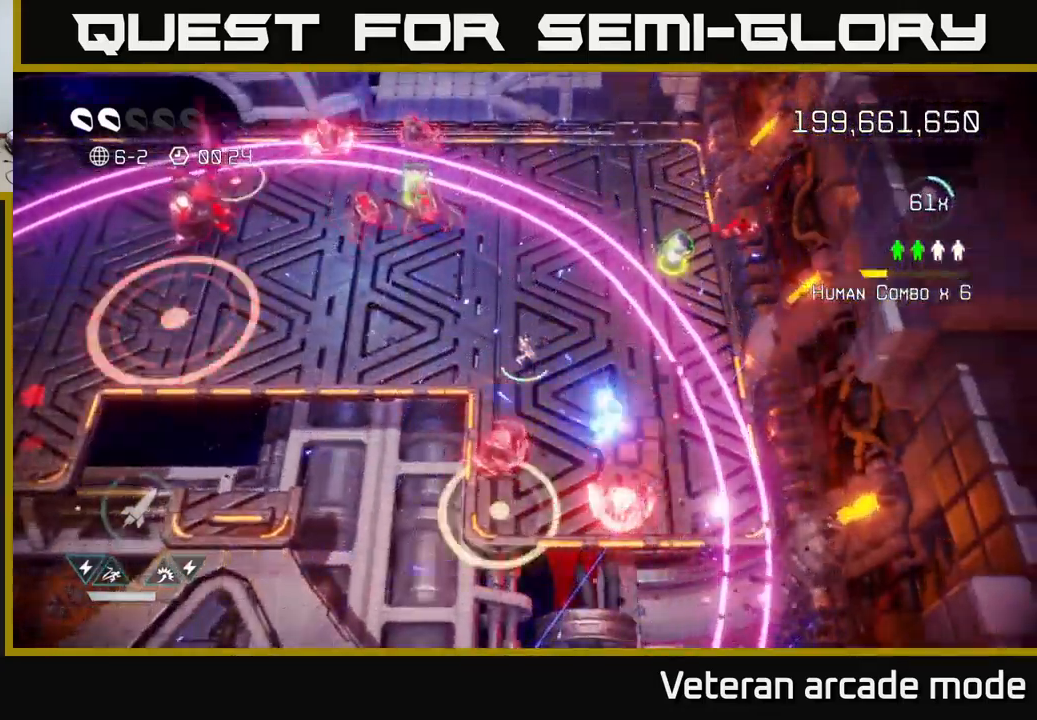
{"buttons": [], "left_stick": "up-right", "right_stick": "down-left", "events": [[67, "left_stick", "right"], [200, "left_stick", "up-right"], [317, "right_stick", "down-left"]]}
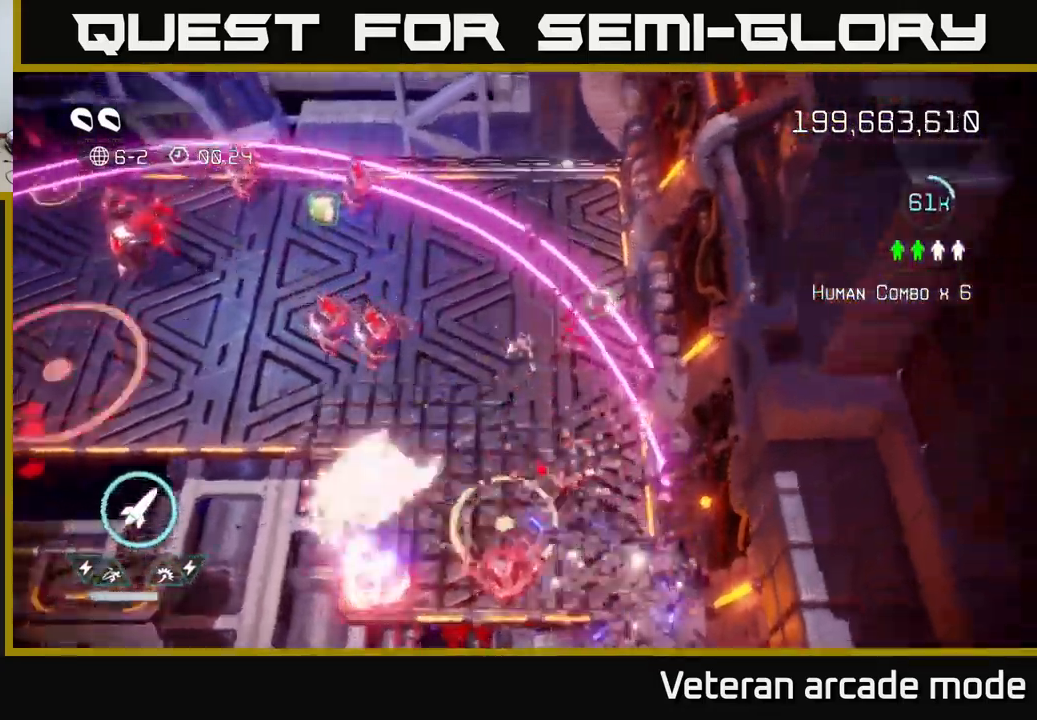
{"buttons": [], "left_stick": "left", "right_stick": "left", "events": [[34, "left_stick", "center"], [167, "left_stick", "up-right"], [417, "left_stick", "left"], [467, "right_stick", "left"]]}
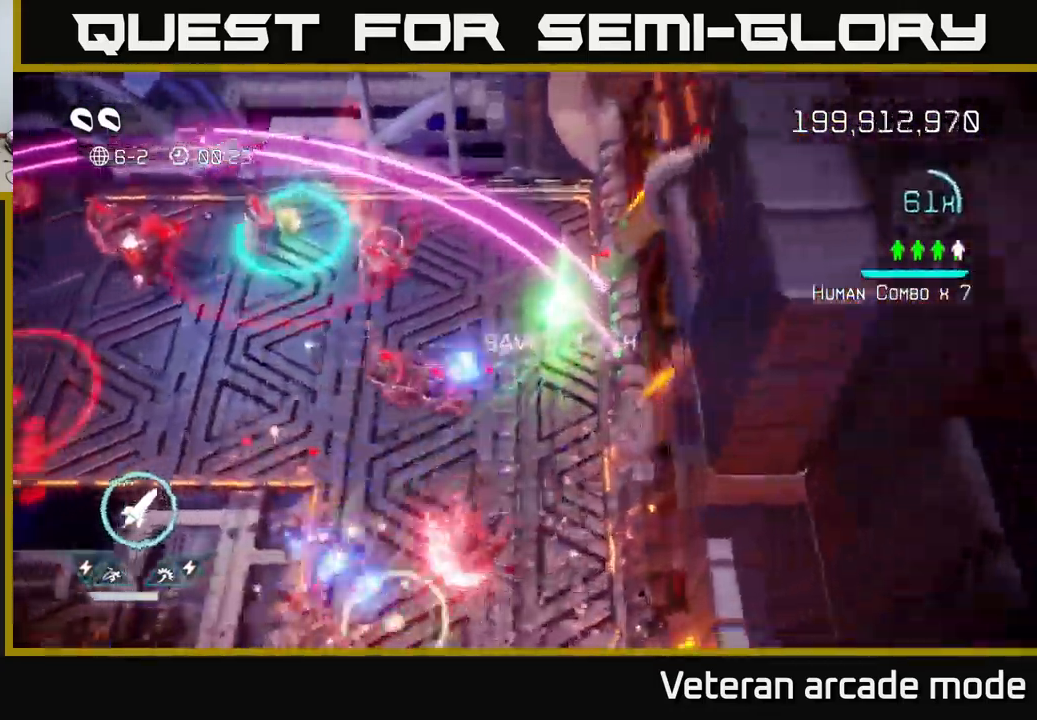
{"buttons": ["L2"], "left_stick": "up-left", "right_stick": "left", "events": [[100, "left_stick", "up-left"], [200, "right_stick", "up-left"], [250, "left_stick", "up-right"], [350, "left_stick", "down-left"], [417, "left_stick", "up-left"], [417, "right_stick", "left"], [500, "L2", "down"]]}
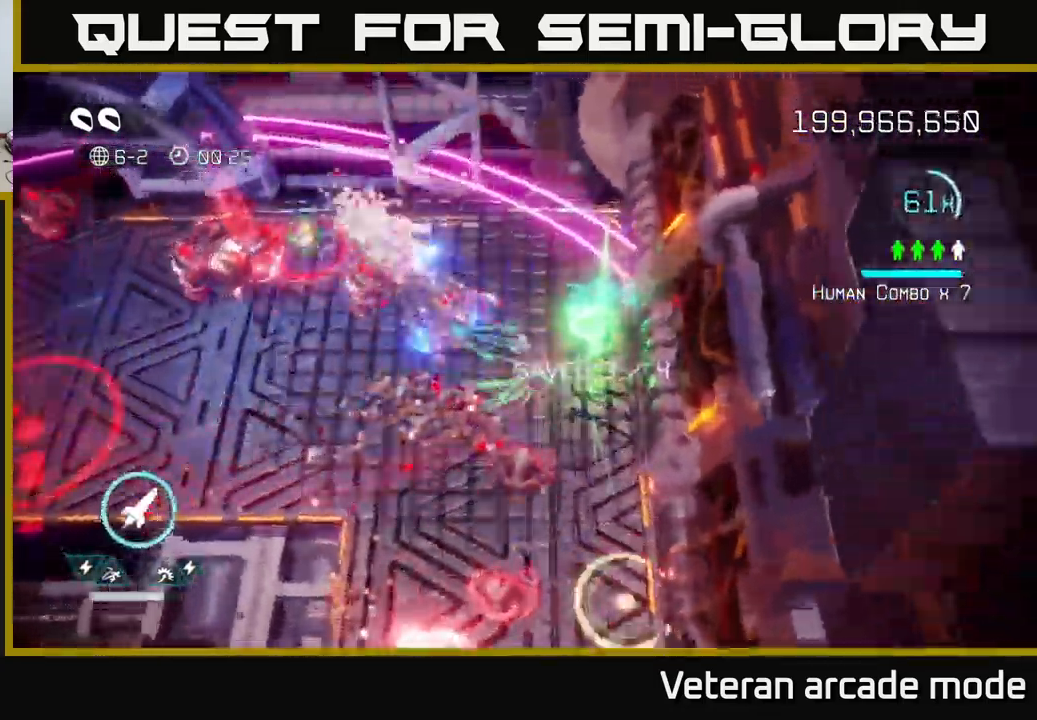
{"buttons": [], "left_stick": "down-left", "right_stick": "up-left", "events": [[100, "left_stick", "left"], [134, "L2", "up"], [250, "left_stick", "down-left"], [267, "L2", "down"], [417, "L2", "up"], [417, "right_stick", "up-left"]]}
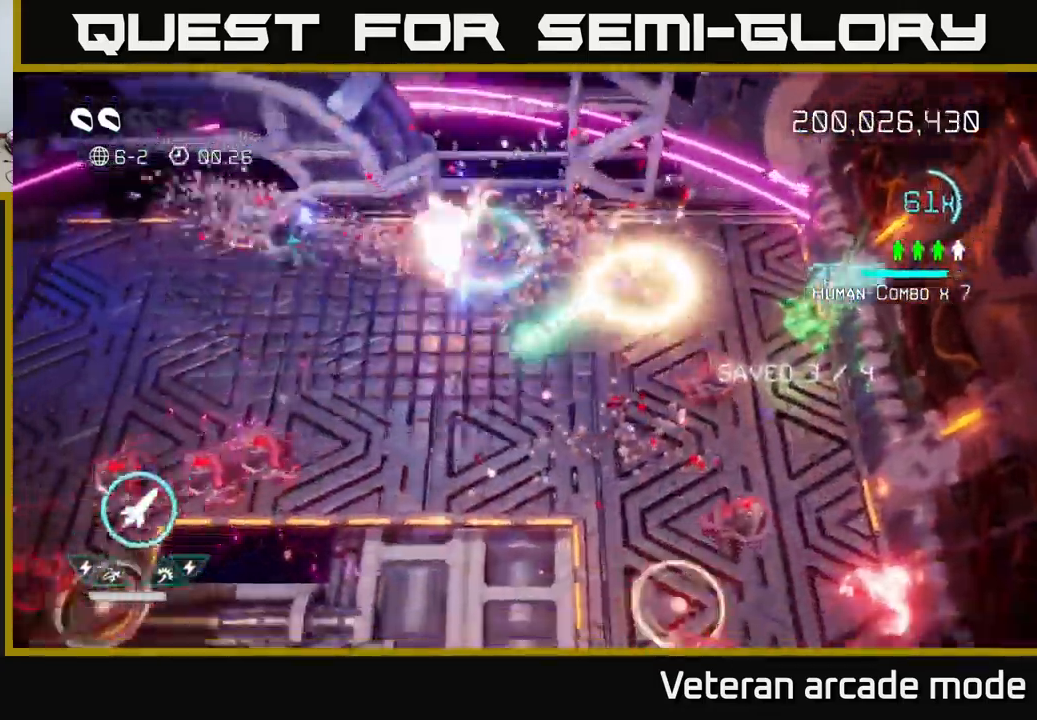
{"buttons": ["R2"], "left_stick": "up-left", "right_stick": "up-right", "events": [[184, "right_stick", "up"], [284, "left_stick", "up-left"], [467, "R2", "down"], [467, "right_stick", "up-right"]]}
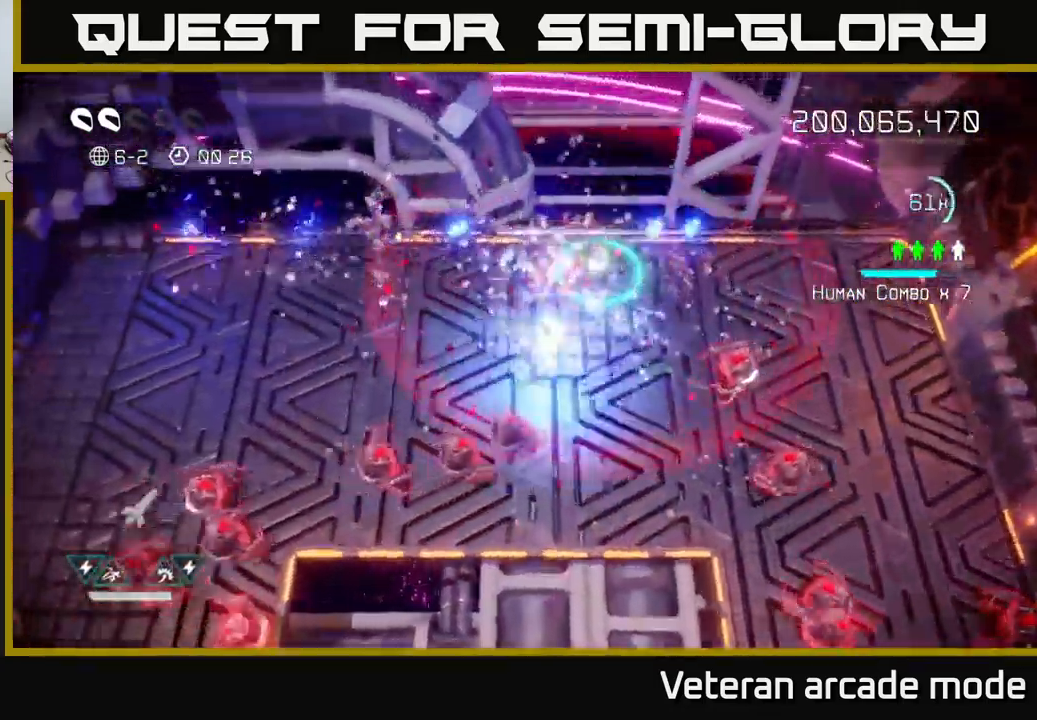
{"buttons": [], "left_stick": "up-right", "right_stick": "down-right", "events": [[50, "R2", "up"], [367, "left_stick", "up-right"], [367, "right_stick", "down-right"]]}
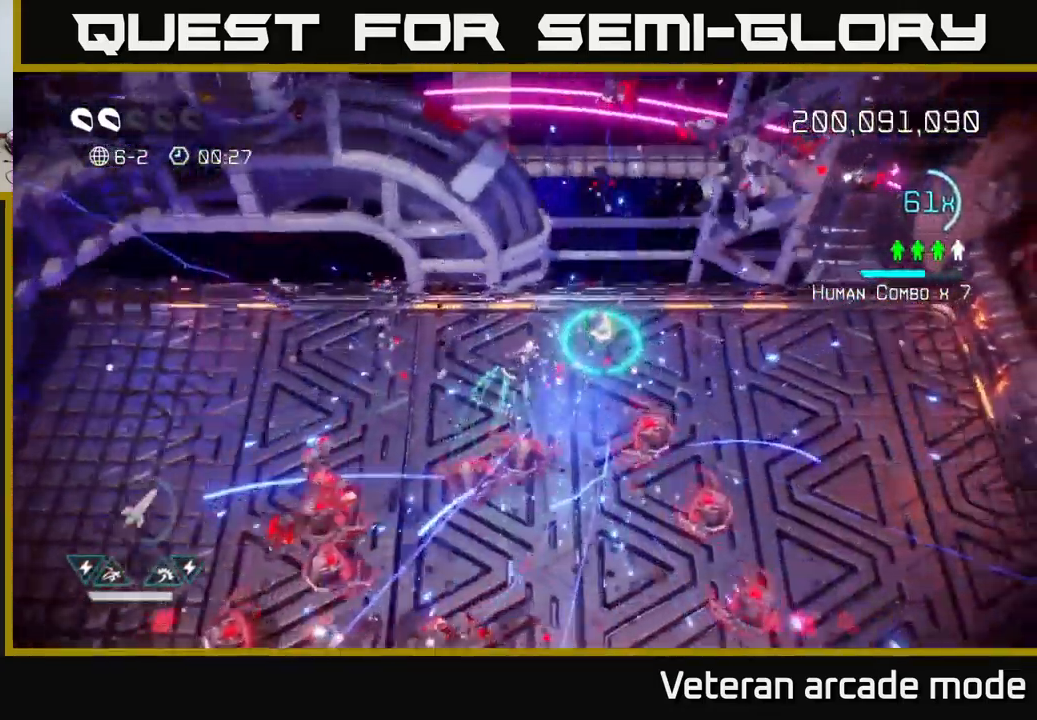
{"buttons": [], "left_stick": "left", "right_stick": "down", "events": [[84, "right_stick", "down"], [267, "left_stick", "left"]]}
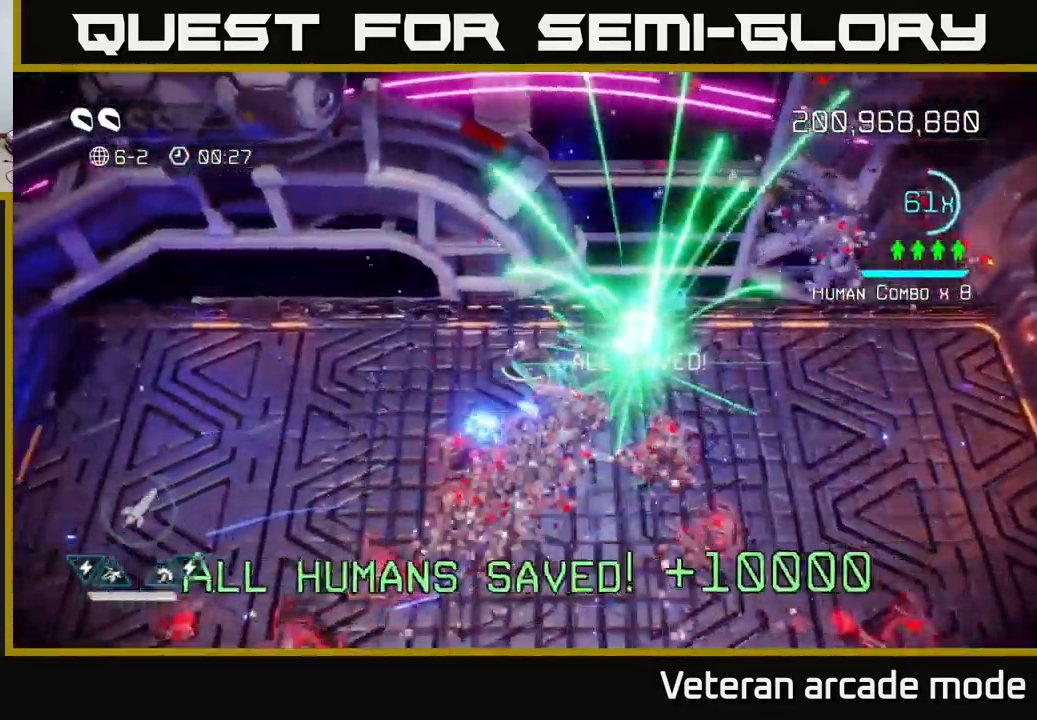
{"buttons": [], "left_stick": "down-left", "right_stick": "right", "events": [[367, "left_stick", "down-left"], [467, "right_stick", "right"]]}
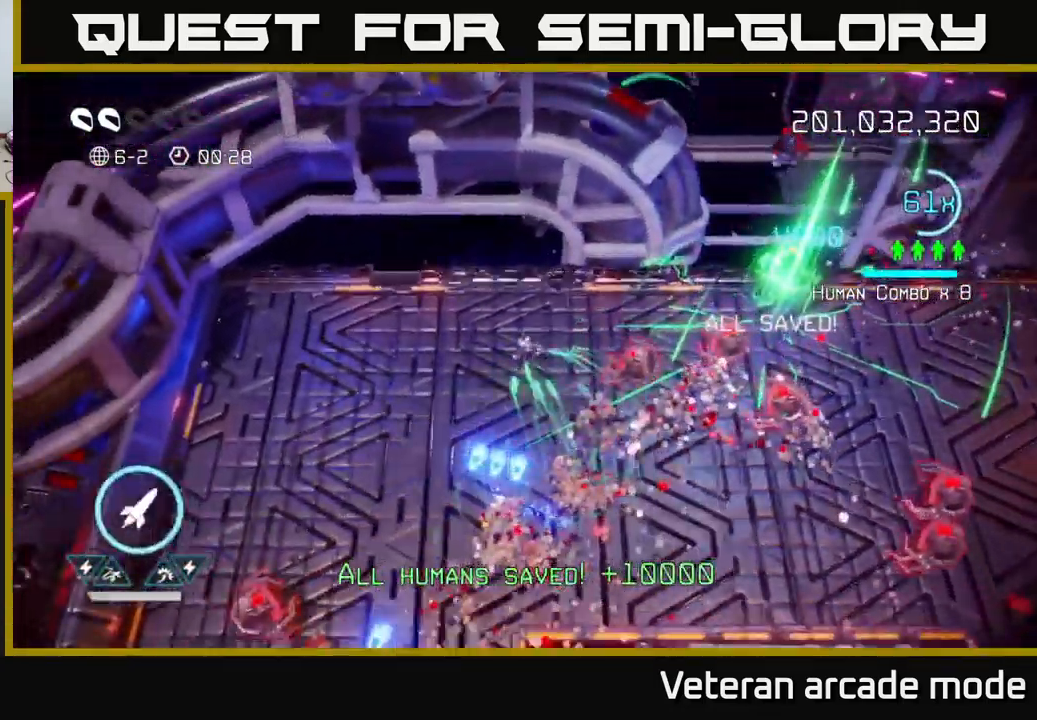
{"buttons": [], "left_stick": "down-right", "right_stick": "right", "events": [[150, "left_stick", "down-right"]]}
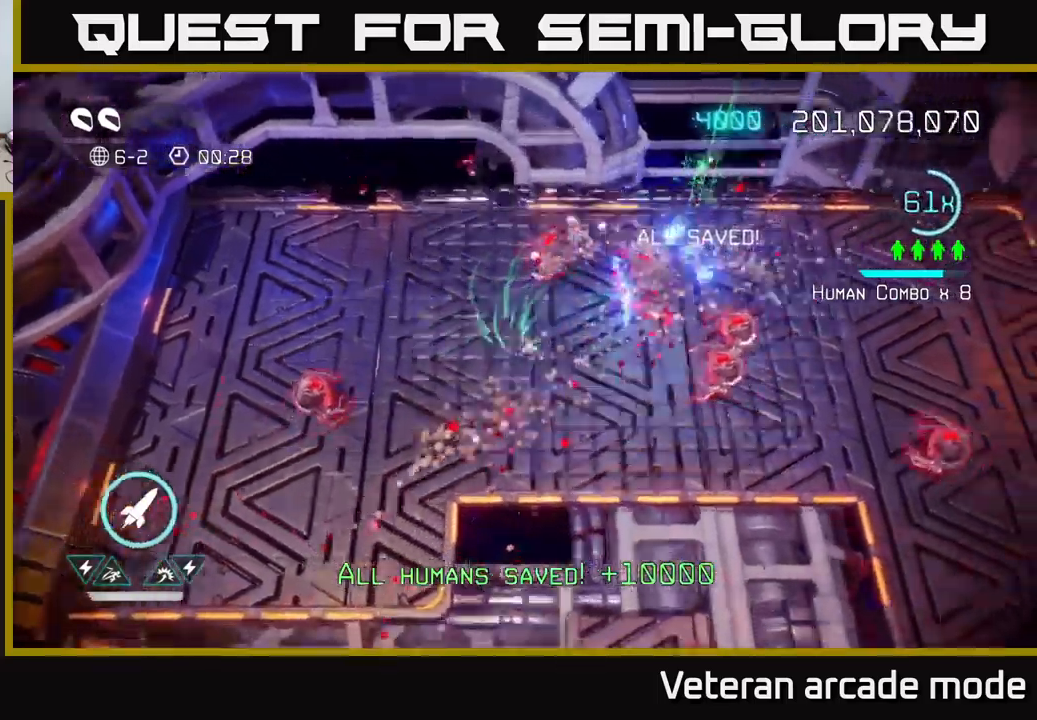
{"buttons": [], "left_stick": "down-right", "right_stick": "right", "events": []}
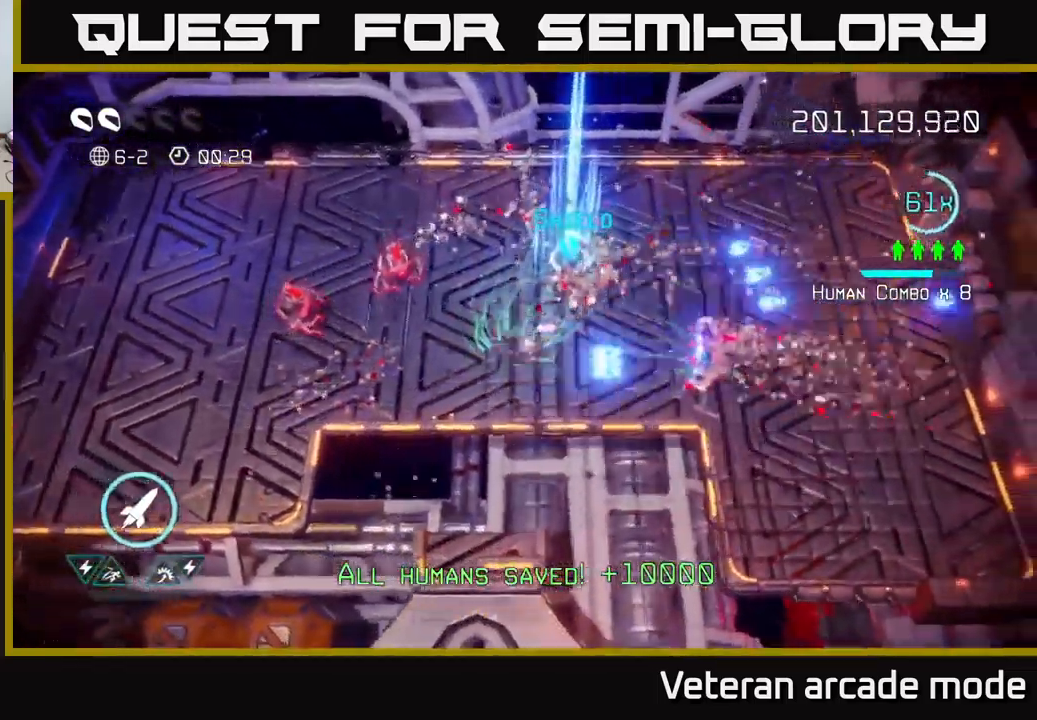
{"buttons": [], "left_stick": "up-right", "right_stick": "left", "events": [[67, "left_stick", "up"], [67, "right_stick", "up-left"], [117, "right_stick", "left"], [217, "left_stick", "up-right"], [383, "left_stick", "up"], [500, "left_stick", "up-right"]]}
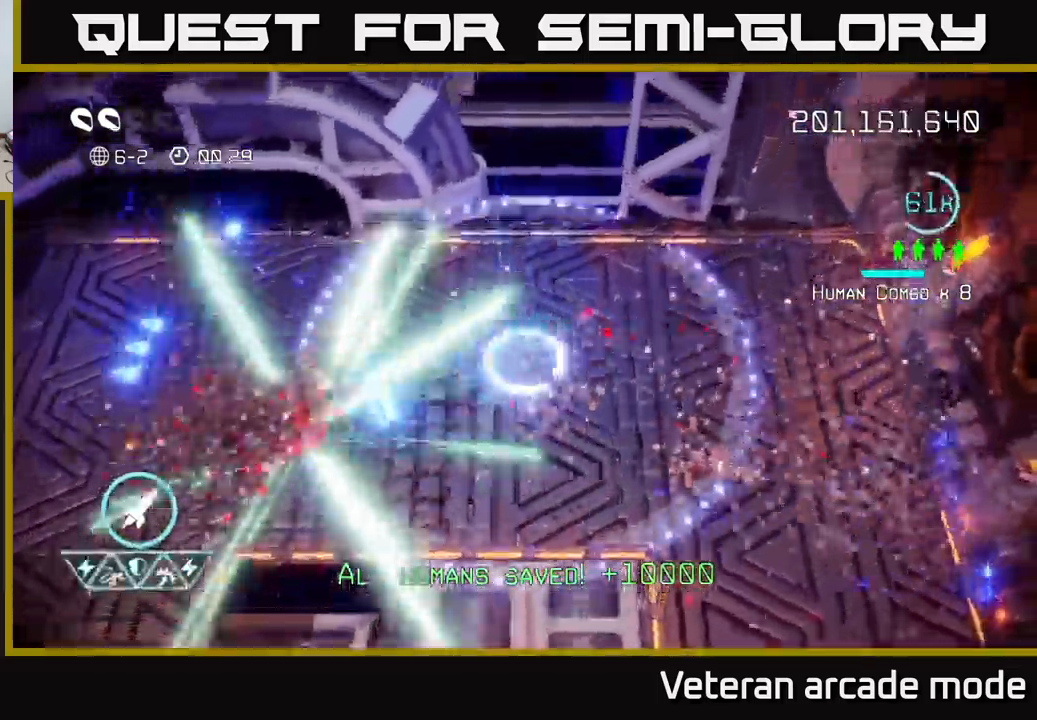
{"buttons": [], "left_stick": "up-right", "right_stick": "center", "events": [[17, "left_stick", "right"], [83, "left_stick", "down-right"], [167, "right_stick", "center"], [350, "left_stick", "right"], [483, "left_stick", "up-right"]]}
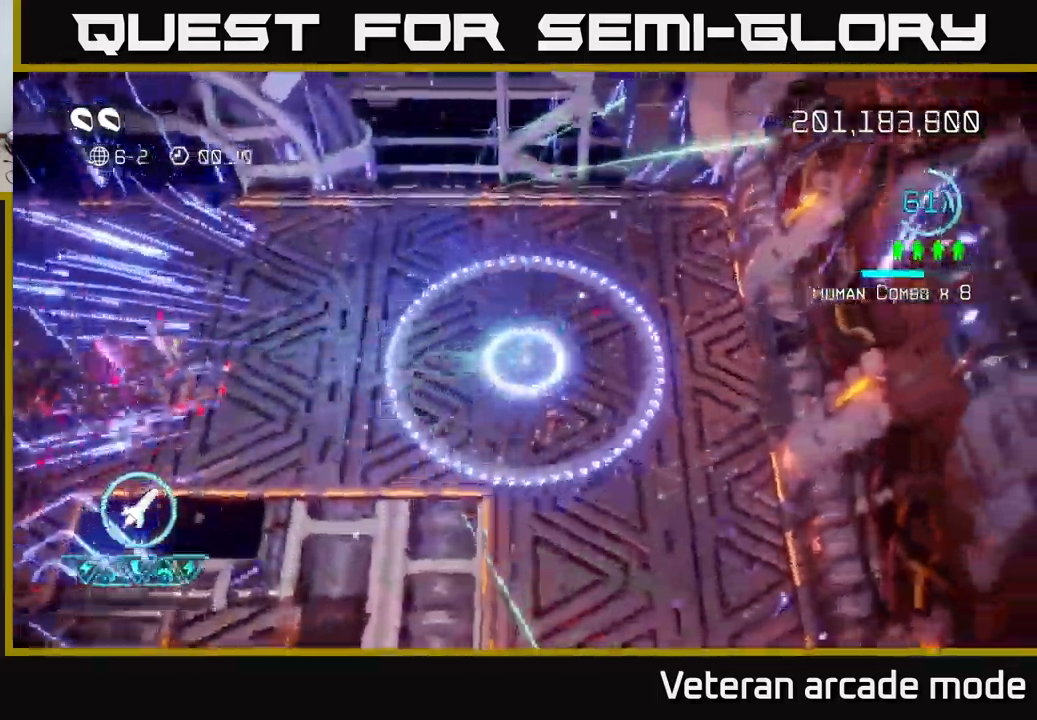
{"buttons": [], "left_stick": "center", "right_stick": "center", "events": [[117, "left_stick", "center"]]}